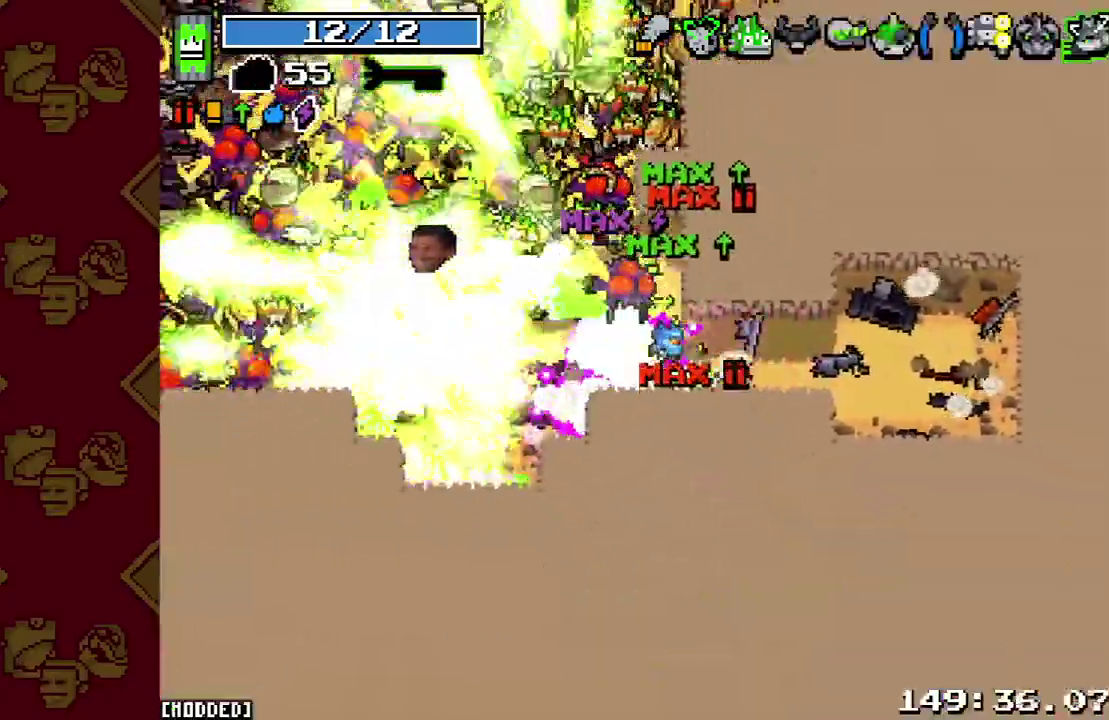
Gameplay with a controller (PlayStation layout); each line is a JSON object with the inputs held at the frame after it. "button_events" lists button changes between this image and that frame as [ms after this image, input, new state], when the widget could be followed in between (sticks are given only as held states). This overlay highlights the sticks when they move; stick clicks (L3 R3) are not distinguishable. Not read: L3 R1 R3.
{"buttons": ["L1"], "left_stick": "down", "right_stick": "up-left", "button_events": [[67, "R2", "down"], [133, "R2", "up"], [233, "R2", "down"], [300, "R2", "up"], [367, "R2", "down"], [433, "R2", "up"], [467, "L1", "down"]]}
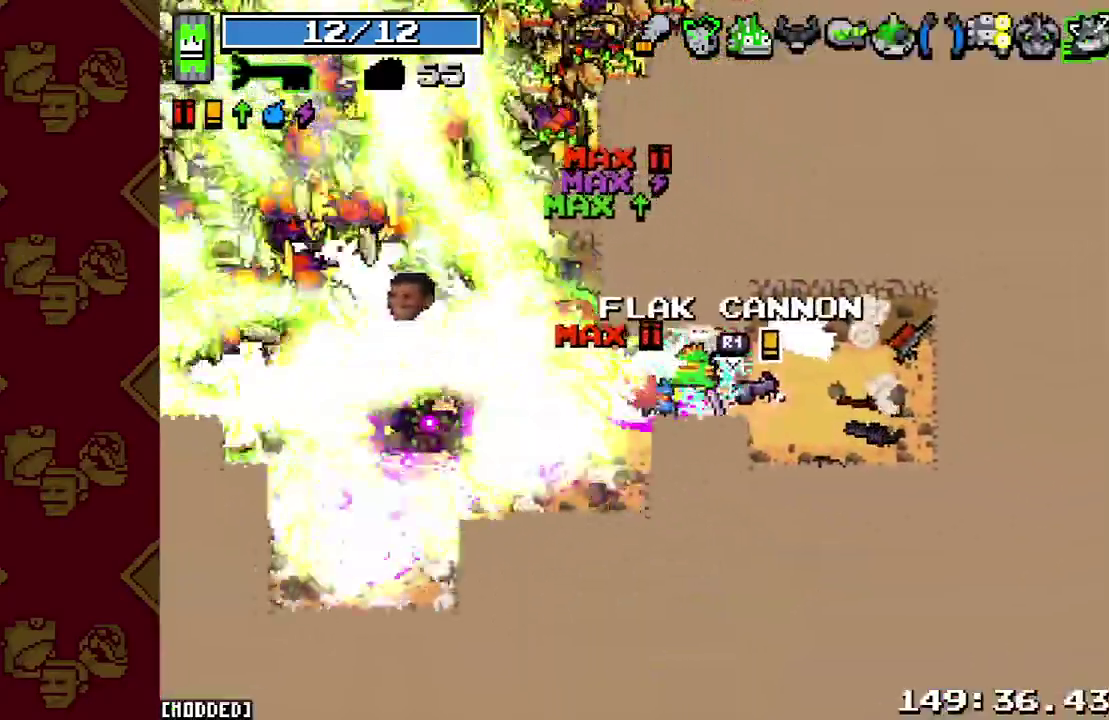
{"buttons": ["R2"], "left_stick": "left", "right_stick": "up-left"}
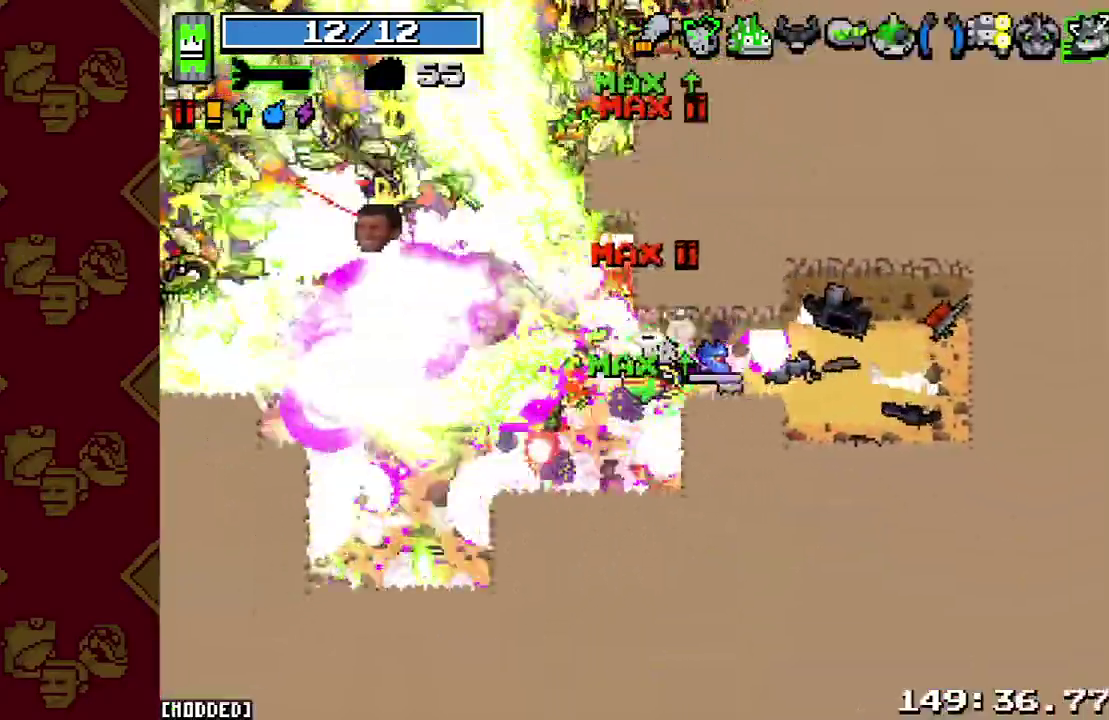
{"buttons": [], "left_stick": "down-left", "right_stick": "up-left", "button_events": [[33, "L1", "down"], [33, "R2", "up"], [133, "L1", "up"], [133, "R2", "down"], [233, "L1", "down"], [233, "R2", "up"], [333, "L1", "up"], [333, "R2", "down"], [433, "R2", "up"]]}
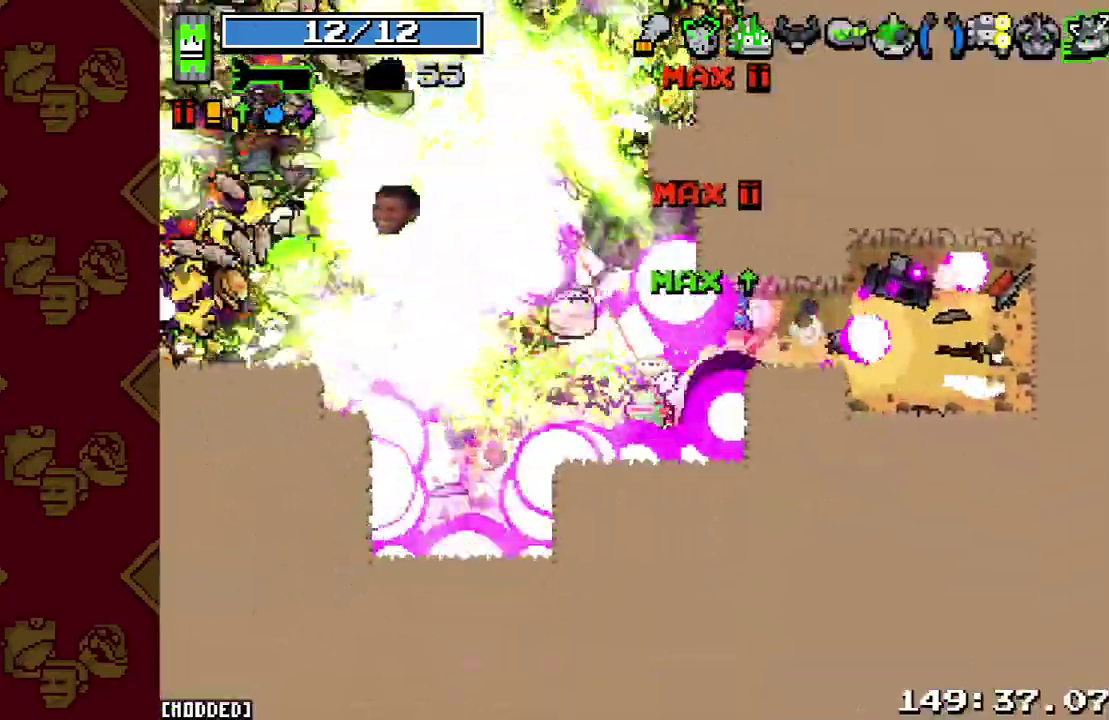
{"buttons": [], "left_stick": "down-left", "right_stick": "up-left", "button_events": [[33, "R2", "down"], [133, "L1", "down"], [133, "R2", "up"], [200, "R2", "down"], [233, "L1", "up"], [300, "R2", "up"], [400, "R2", "down"], [500, "R2", "up"]]}
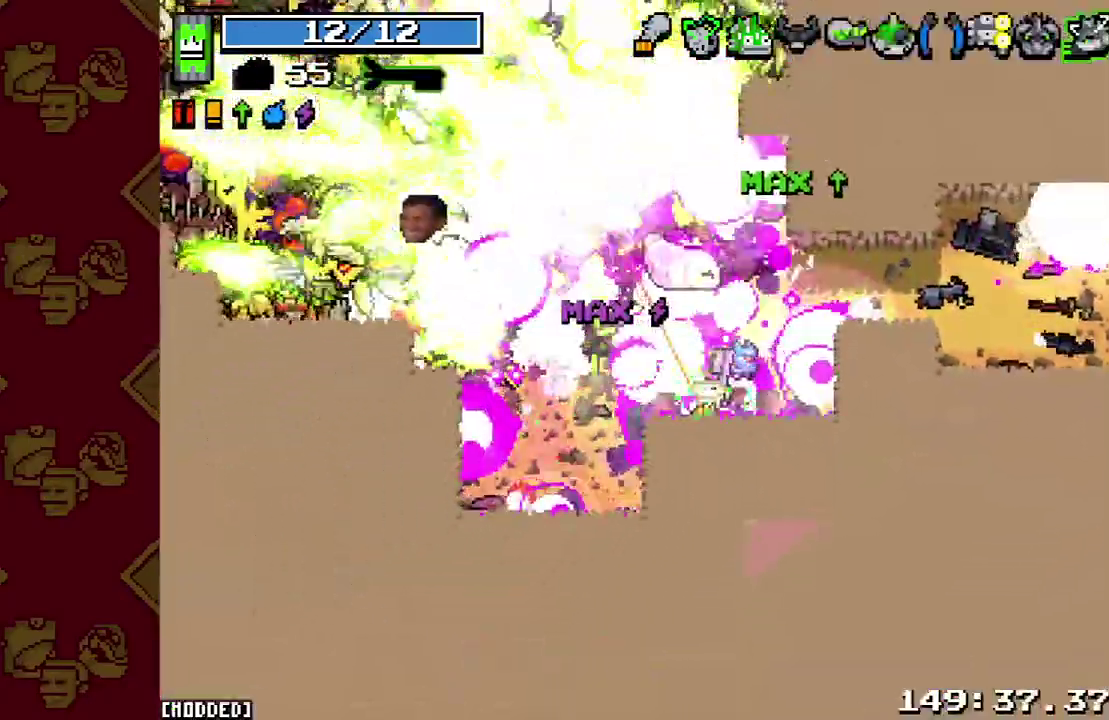
{"buttons": [], "left_stick": "down-left", "right_stick": "up"}
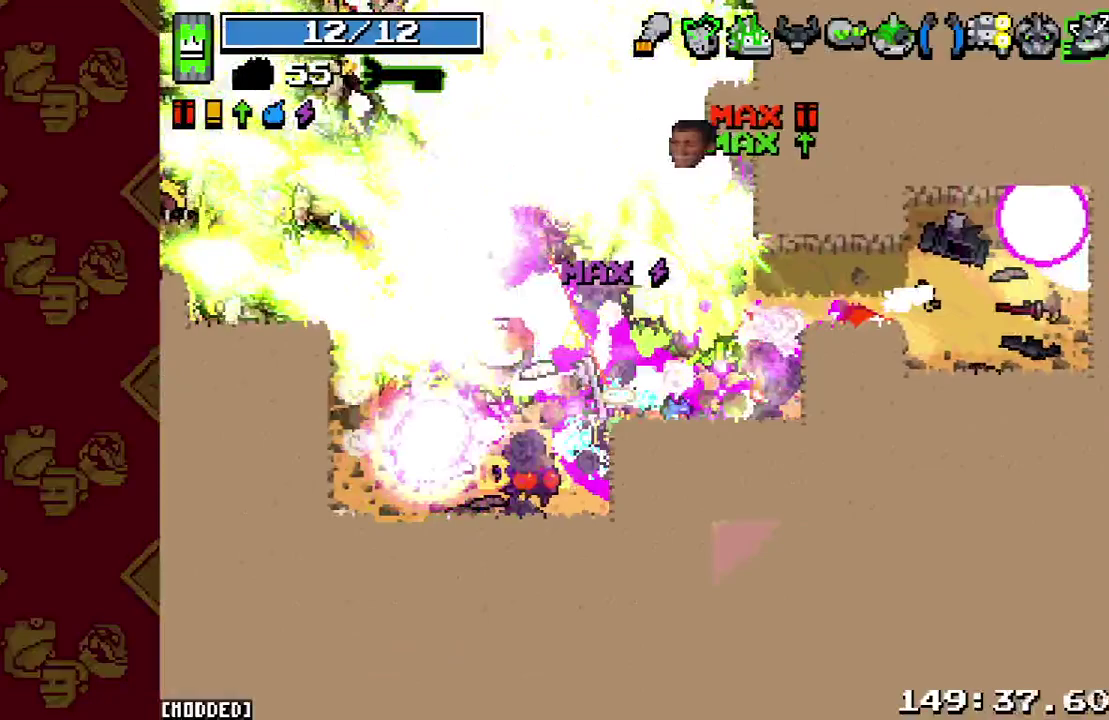
{"buttons": ["R2"], "left_stick": "down-left", "right_stick": "up-left", "button_events": [[67, "R2", "down"], [167, "R2", "up"], [267, "R2", "down"], [367, "R2", "up"], [467, "R2", "down"]]}
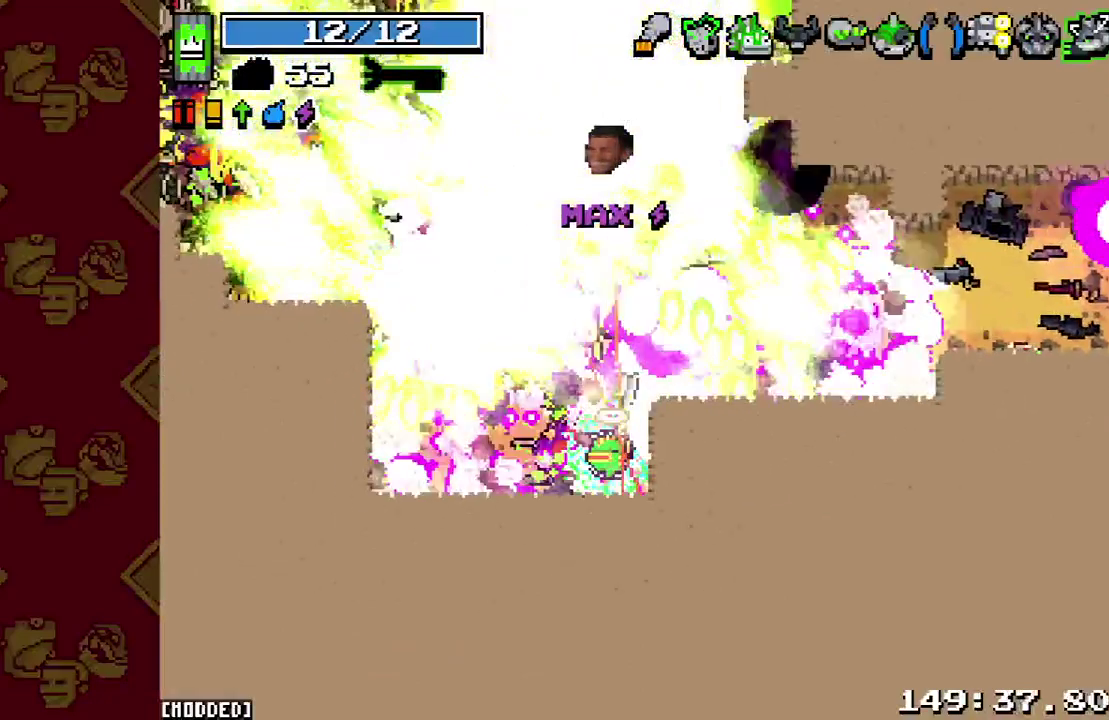
{"buttons": [], "left_stick": "up-left", "right_stick": "up-left", "button_events": [[67, "L1", "down"], [67, "R2", "up"], [167, "R2", "down"], [200, "L1", "up"], [300, "R2", "up"], [400, "R2", "down"], [500, "R2", "up"]]}
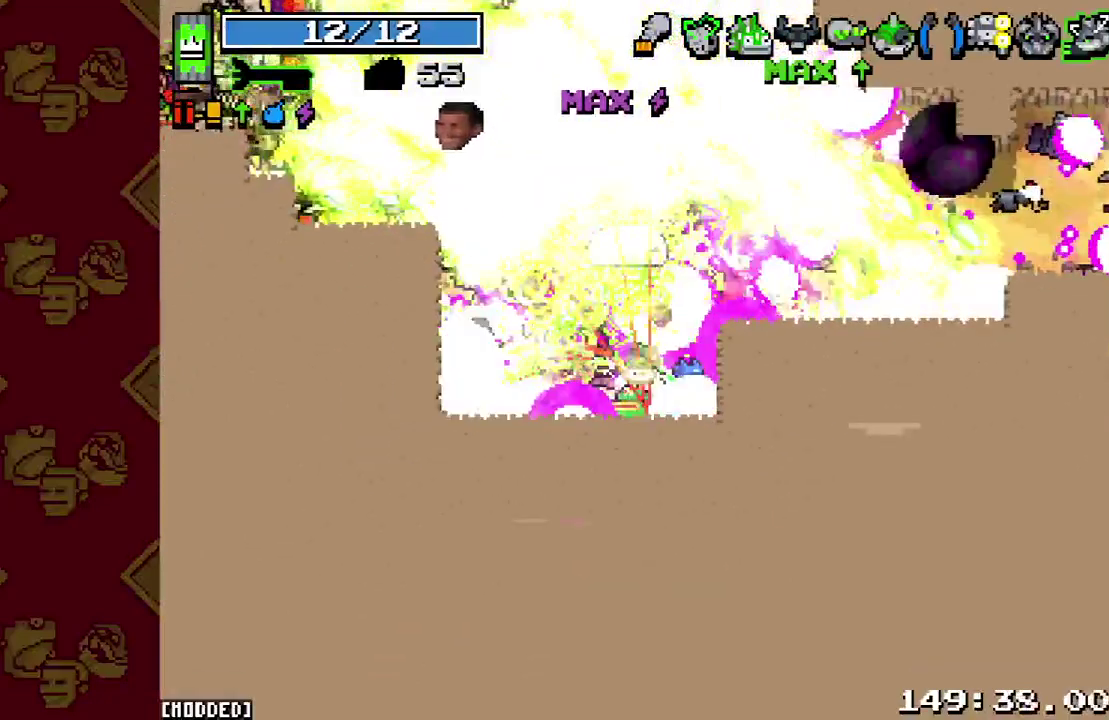
{"buttons": [], "left_stick": "left", "right_stick": "up-left", "button_events": [[100, "R2", "down"], [200, "L1", "down"], [200, "R2", "up"], [300, "L1", "up"], [333, "R2", "down"], [433, "R2", "up"]]}
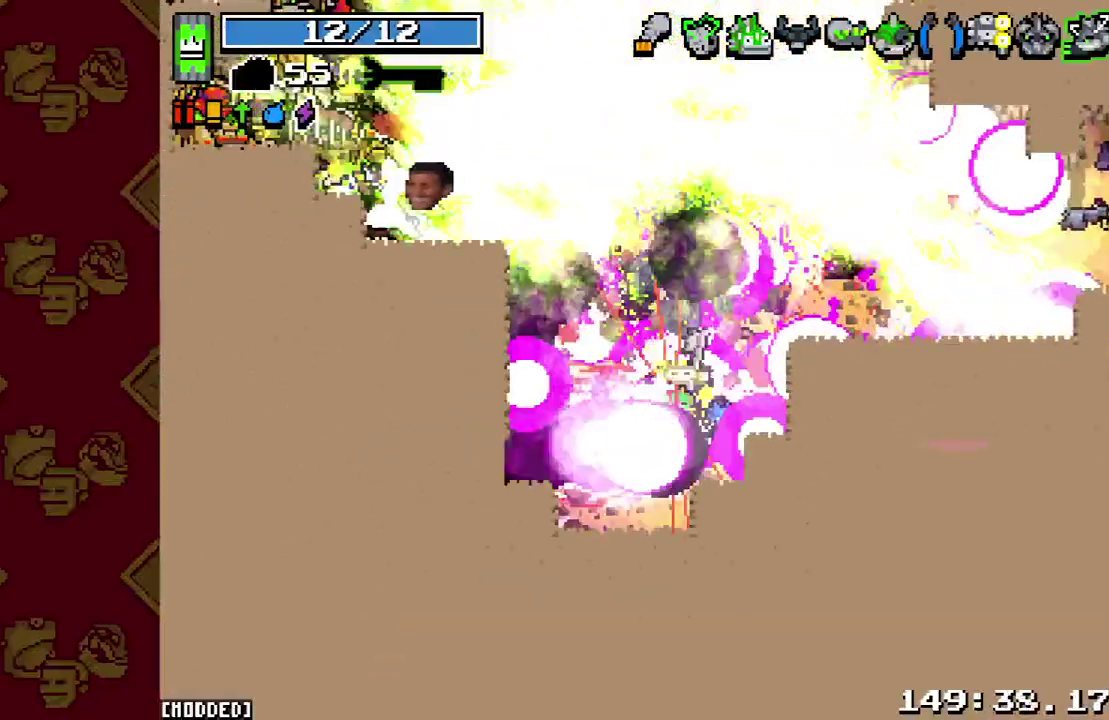
{"buttons": ["R2"], "left_stick": "left", "right_stick": "up-left", "button_events": [[33, "R2", "down"], [167, "R2", "up"], [267, "R2", "down"], [367, "L1", "down"], [367, "R2", "up"], [467, "R2", "down"], [500, "L1", "up"]]}
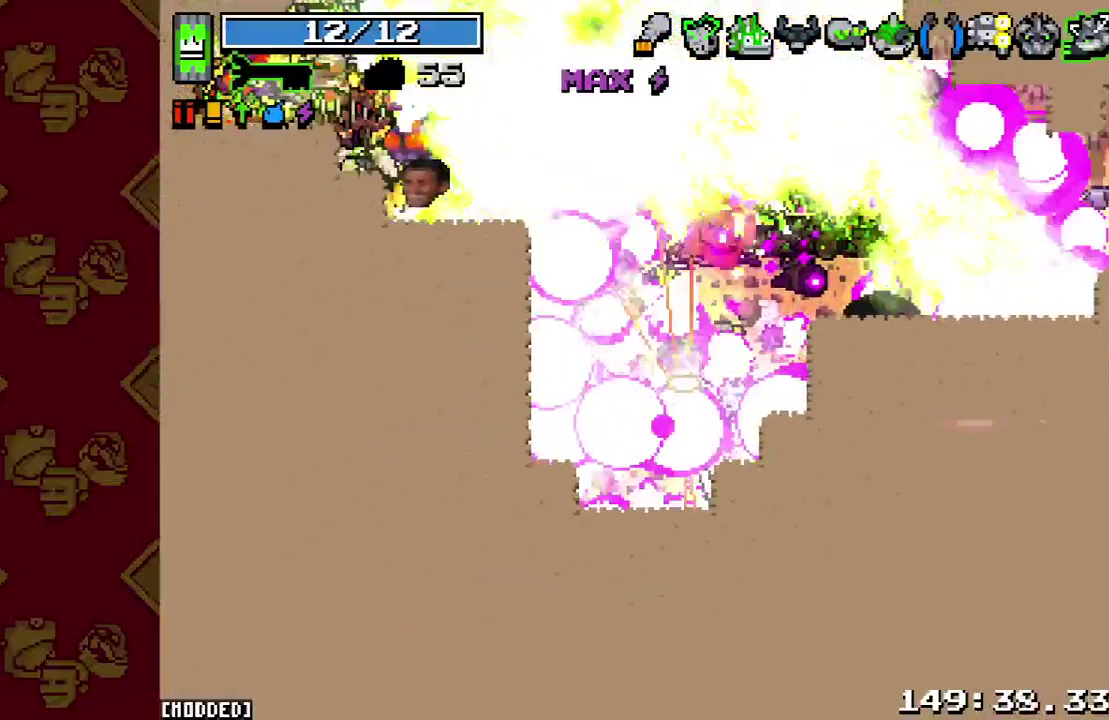
{"buttons": ["L1", "R2"], "left_stick": "up-left", "right_stick": "up-left", "button_events": [[100, "R2", "up"], [200, "R2", "down"], [333, "R2", "up"], [400, "R2", "down"], [500, "L1", "down"]]}
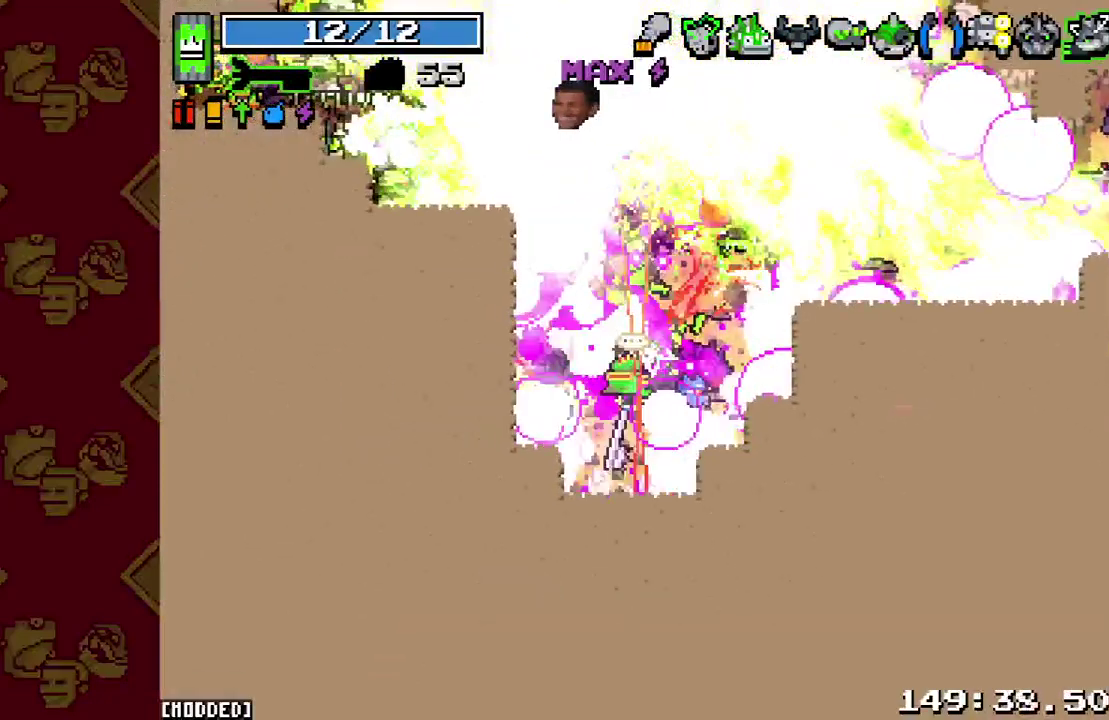
{"buttons": [], "left_stick": "left", "right_stick": "up-left", "button_events": [[33, "R2", "up"], [133, "R2", "down"], [167, "L1", "up"], [267, "R2", "up"], [367, "R2", "down"], [500, "R2", "up"]]}
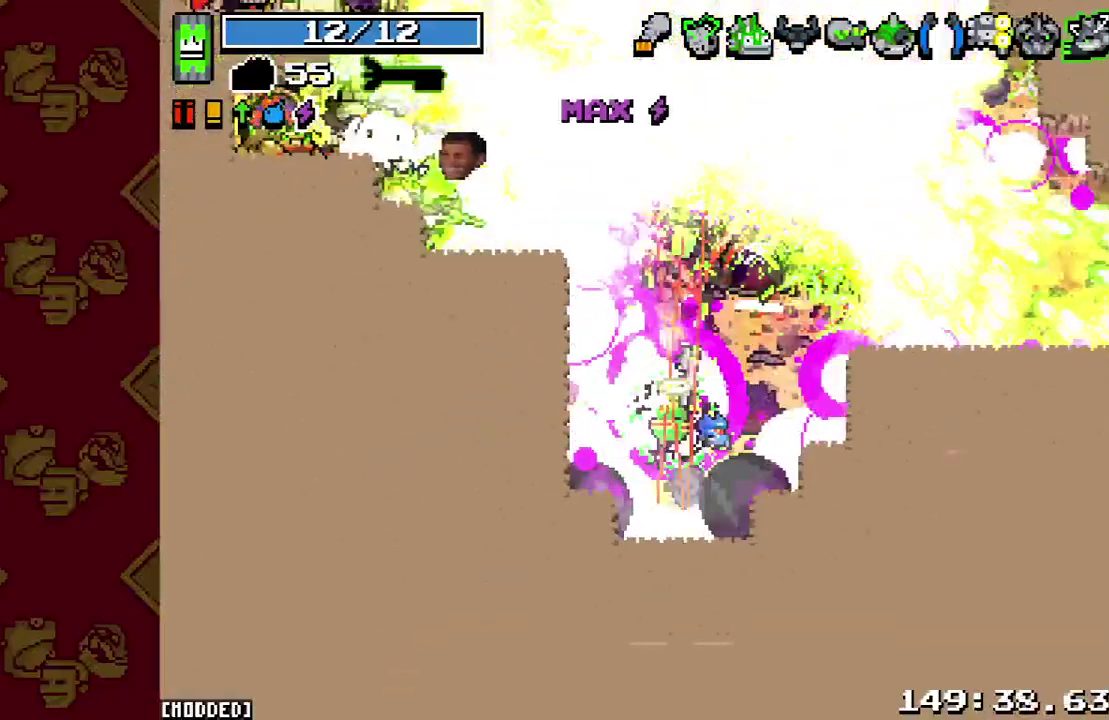
{"buttons": [], "left_stick": "left", "right_stick": "up-left", "button_events": [[100, "R2", "down"], [233, "R2", "up"], [333, "R2", "down"], [433, "R2", "up"]]}
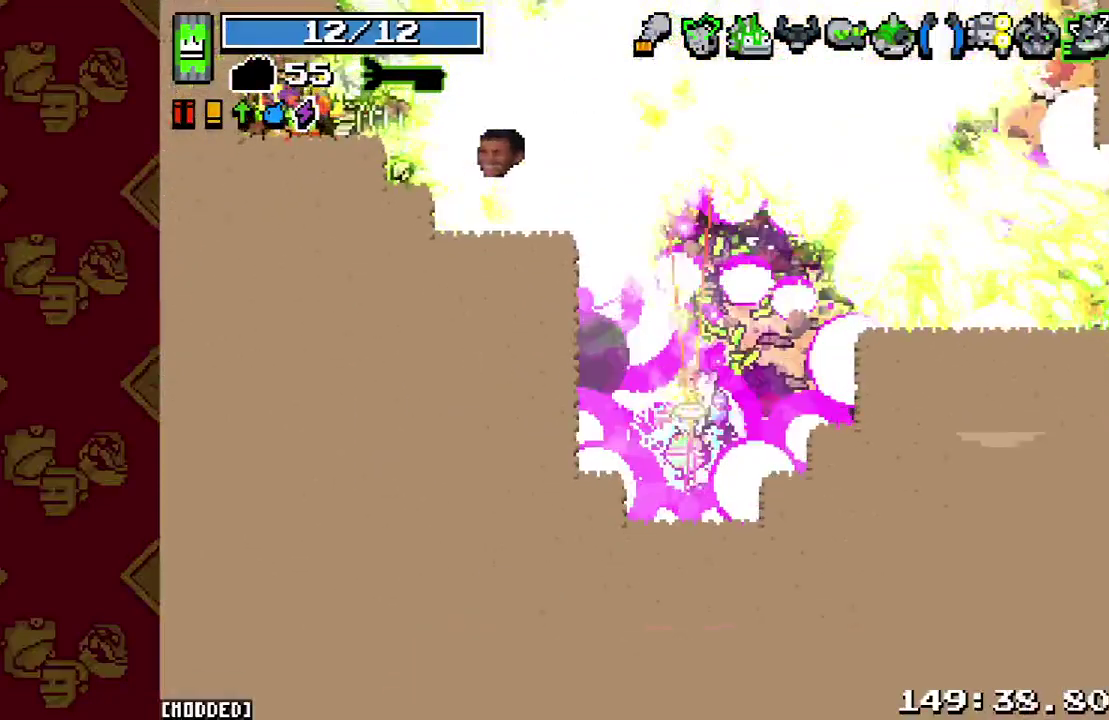
{"buttons": ["R2"], "left_stick": "left", "right_stick": "up-left", "button_events": [[67, "R2", "down"], [167, "R2", "up"], [267, "R2", "down"], [367, "R2", "up"], [500, "R2", "down"]]}
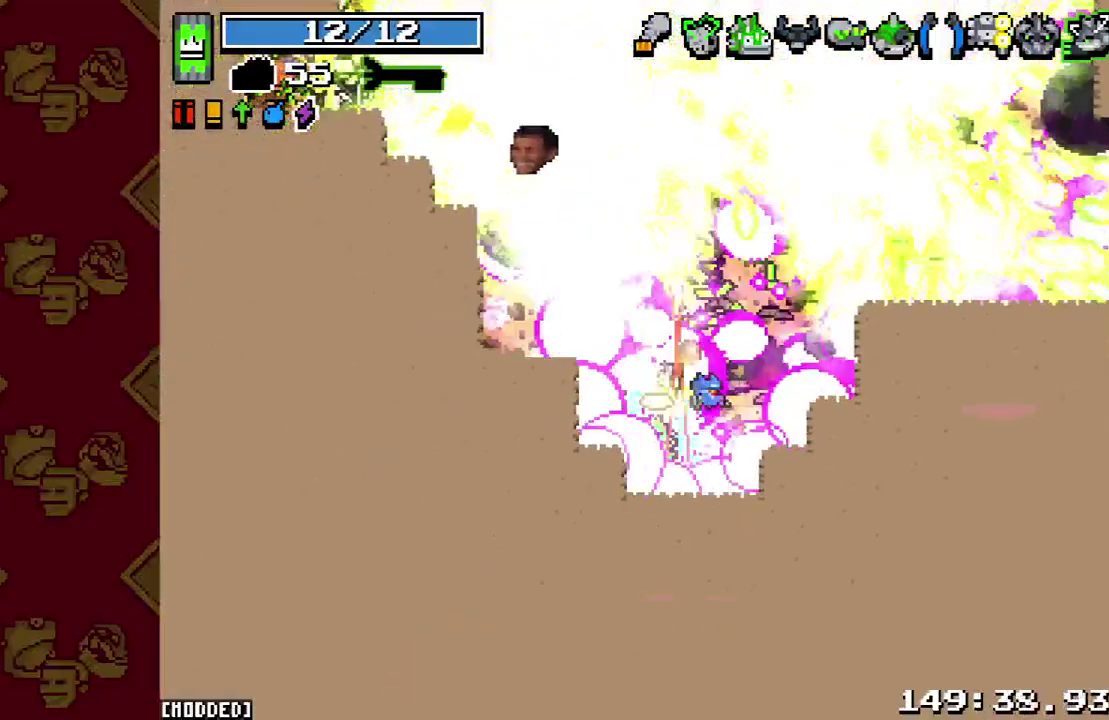
{"buttons": ["R2"], "left_stick": "up-left", "right_stick": "up", "button_events": [[100, "L1", "down"], [100, "R2", "up"], [233, "R2", "down"], [267, "L1", "up"], [367, "R2", "up"], [500, "R2", "down"]]}
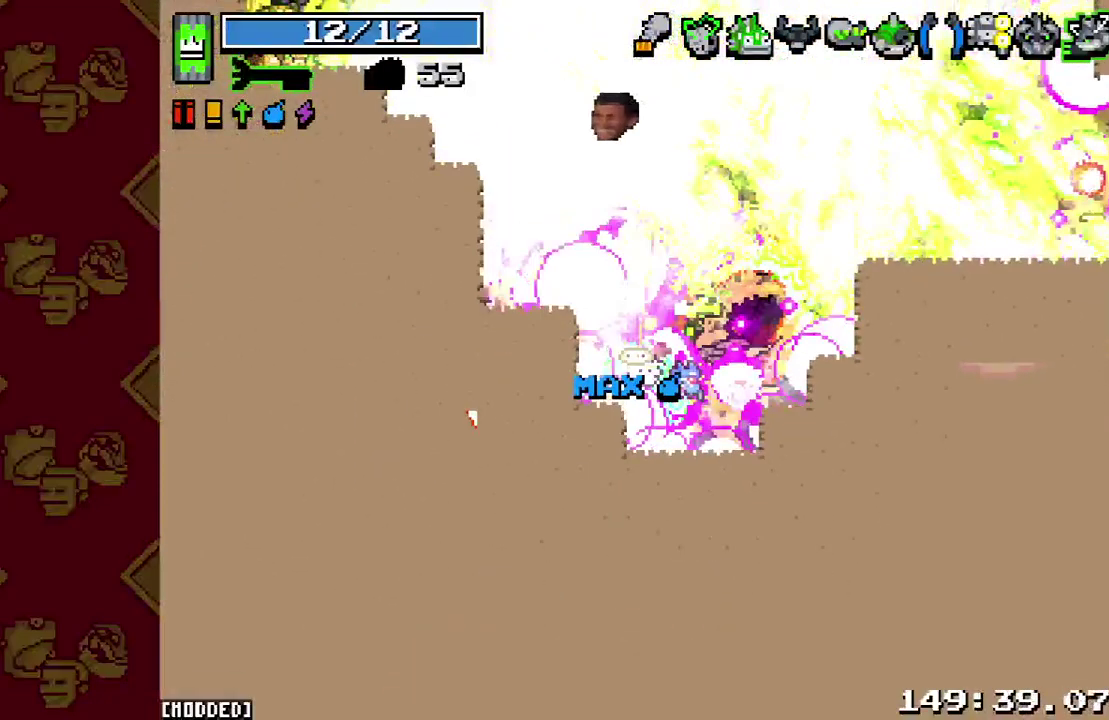
{"buttons": ["R2"], "left_stick": "up-left", "right_stick": "up", "button_events": [[133, "R2", "up"], [167, "L1", "down"], [267, "R2", "down"], [300, "L1", "up"], [400, "R2", "up"], [500, "R2", "down"]]}
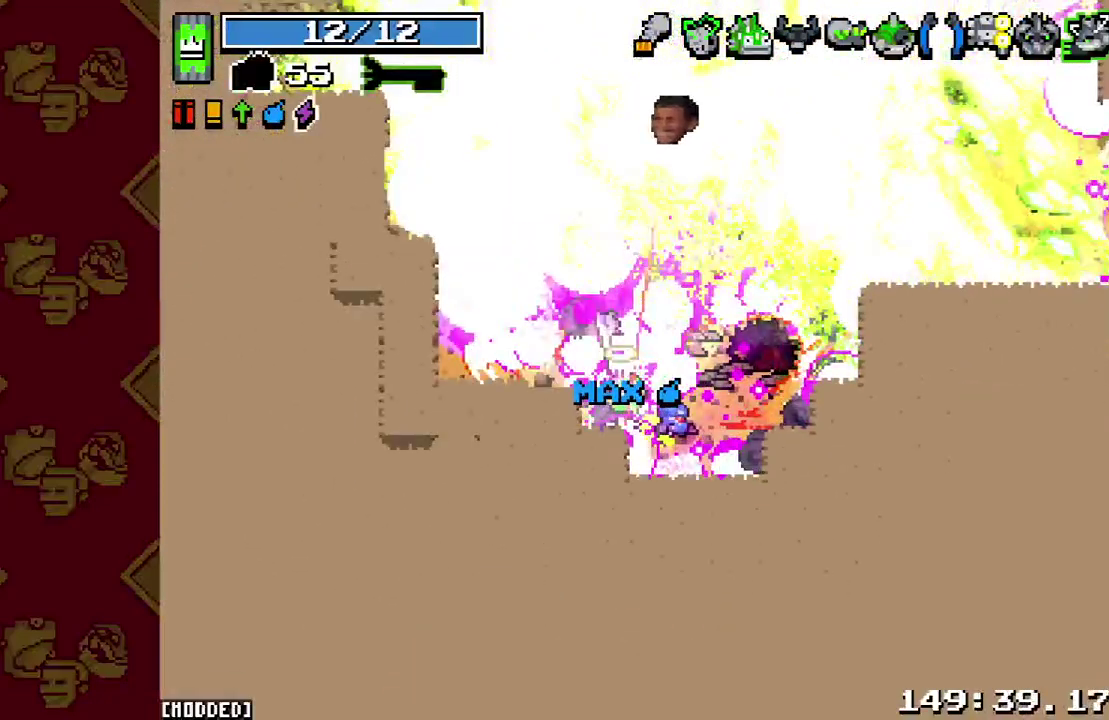
{"buttons": ["R2"], "left_stick": "down-left", "right_stick": "up", "button_events": [[133, "R2", "up"], [233, "R2", "down"], [333, "R2", "up"], [433, "R2", "down"]]}
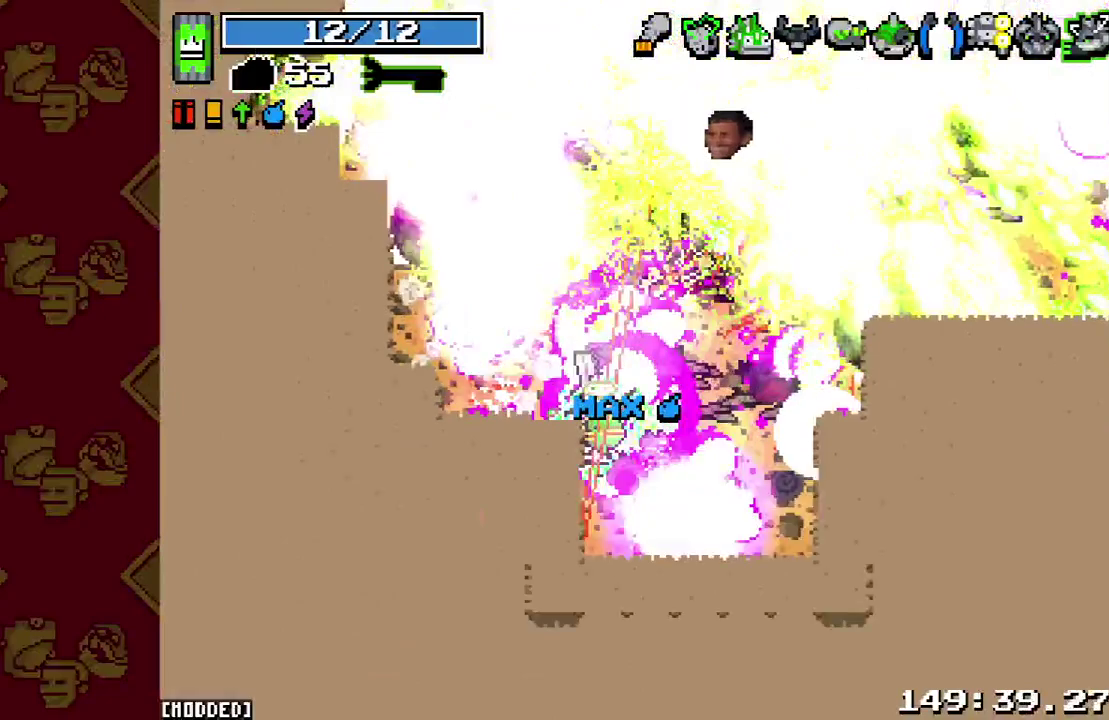
{"buttons": ["L1"], "left_stick": "left", "right_stick": "up", "button_events": [[33, "R2", "up"], [167, "R2", "down"], [300, "R2", "up"], [333, "L1", "down"]]}
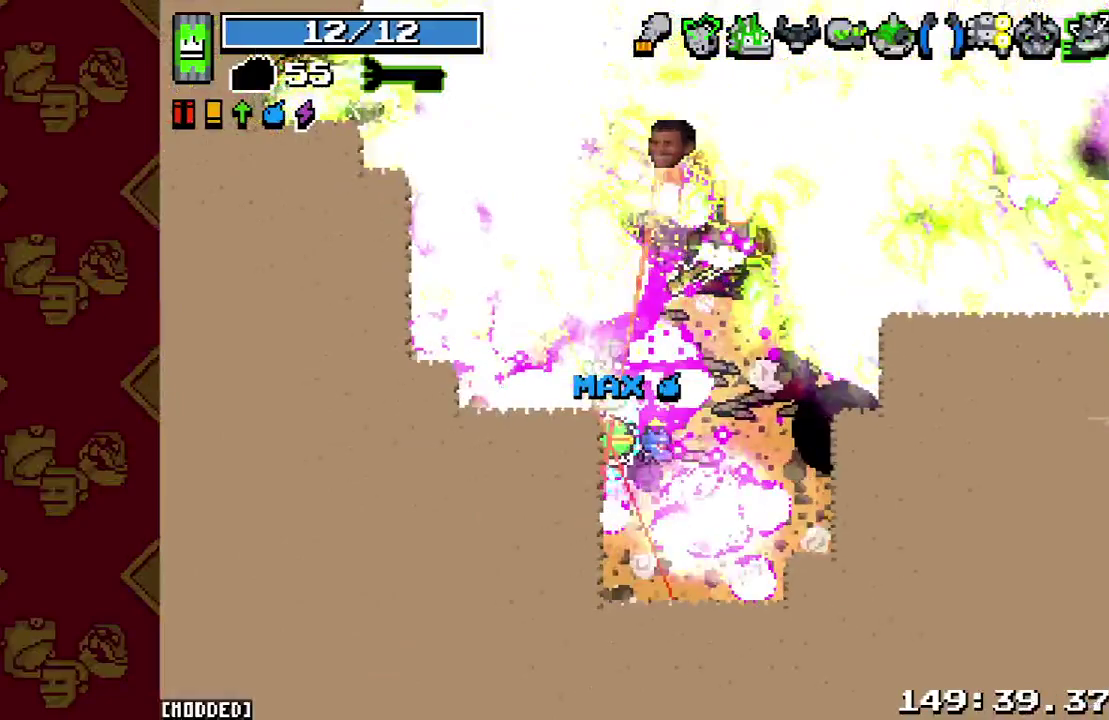
{"buttons": [], "left_stick": "up-left", "right_stick": "up-left", "button_events": [[33, "R2", "down"], [67, "L1", "up"], [267, "R2", "up"]]}
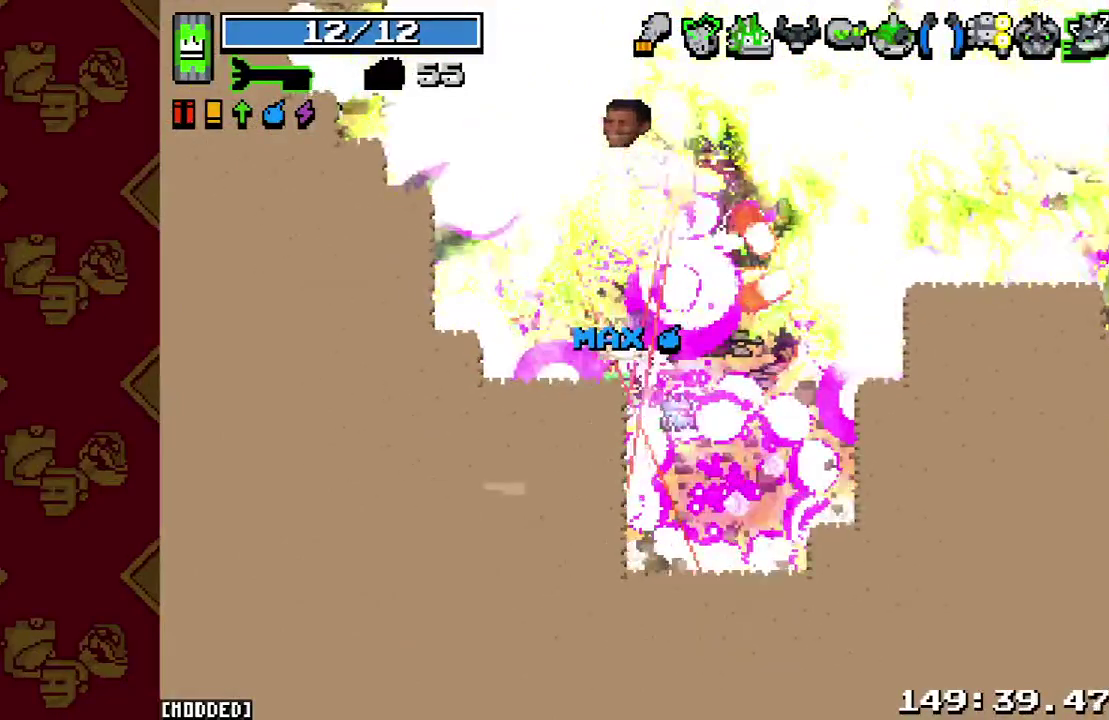
{"buttons": ["L1"], "left_stick": "up-left", "right_stick": "up", "button_events": [[67, "R2", "down"], [267, "L1", "down"], [267, "R2", "up"]]}
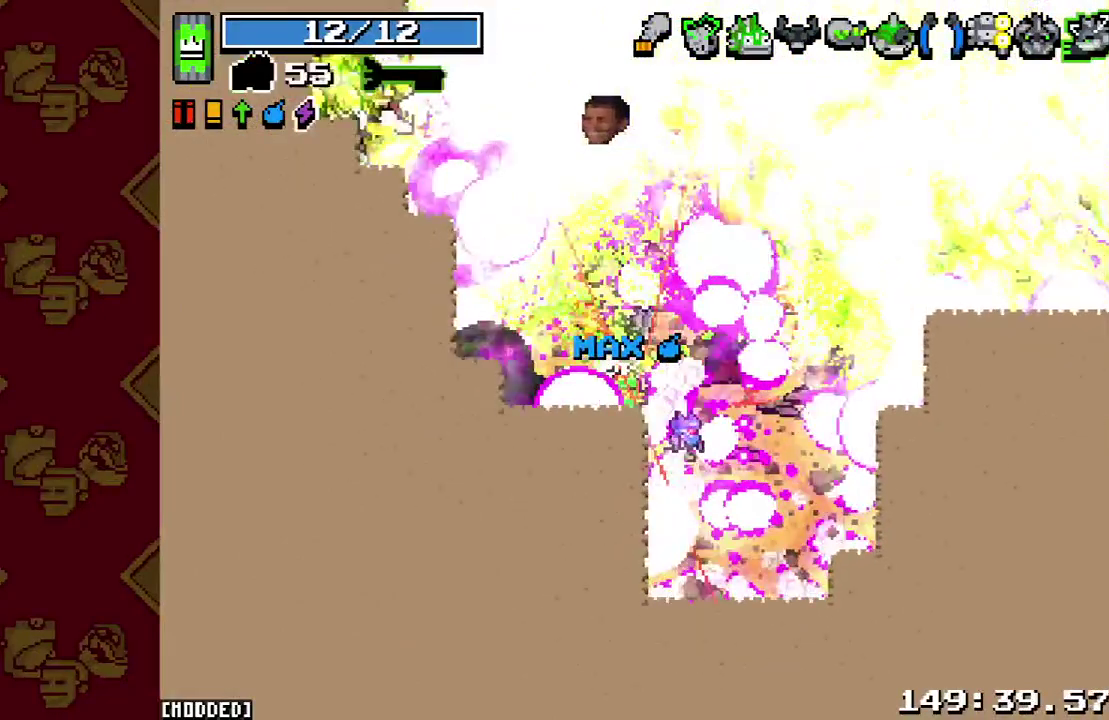
{"buttons": ["R2"], "left_stick": "up-left", "right_stick": "up", "button_events": [[67, "L1", "up"], [100, "R2", "down"], [233, "R2", "up"], [267, "L1", "down"], [500, "L1", "up"], [500, "R2", "down"]]}
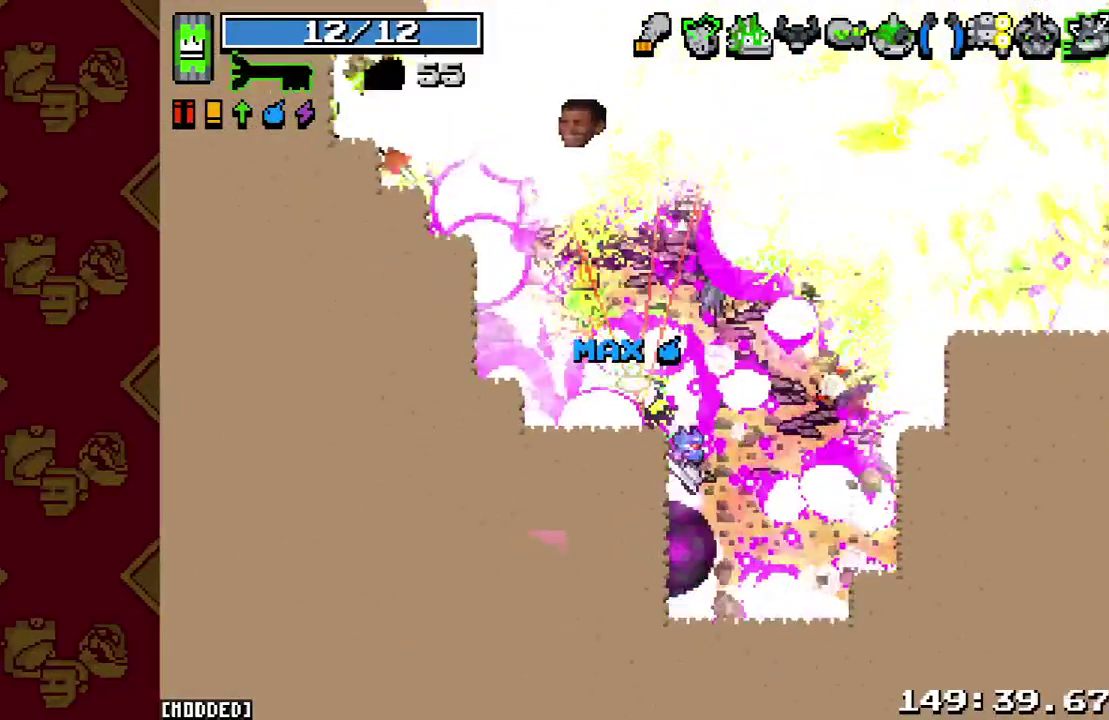
{"buttons": [], "left_stick": "up-left", "right_stick": "up", "button_events": [[233, "R2", "up"], [267, "L1", "down"], [500, "L1", "up"]]}
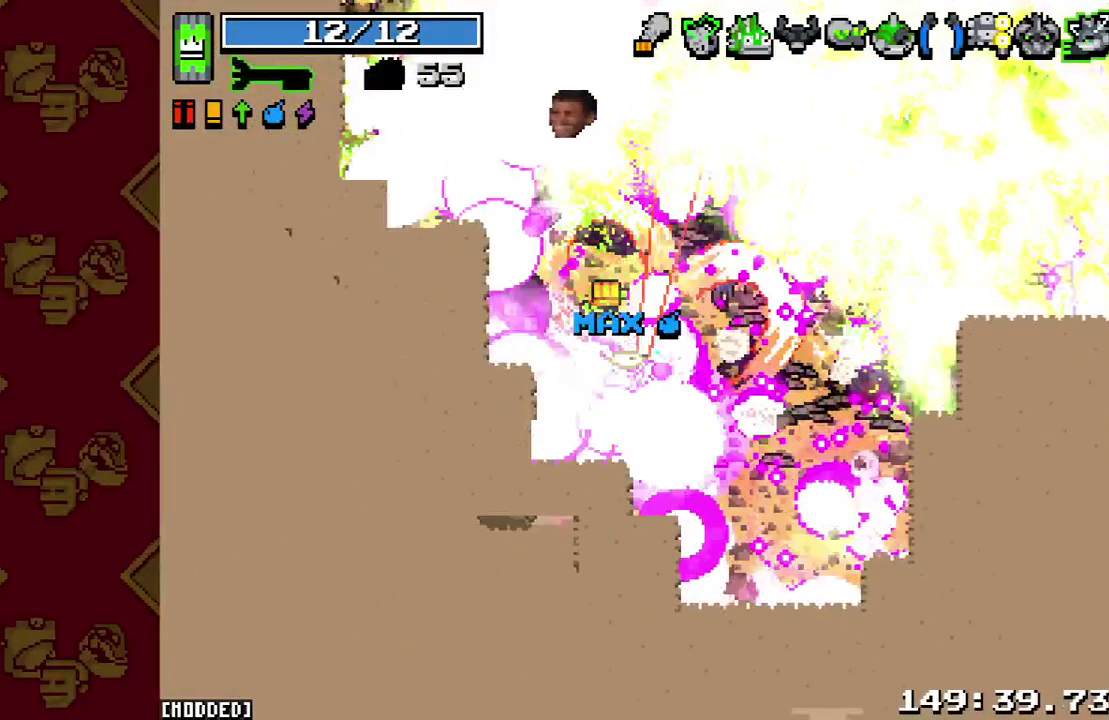
{"buttons": ["R2"], "left_stick": "left", "right_stick": "up", "button_events": [[33, "R2", "down"], [200, "R2", "up"], [467, "R2", "down"]]}